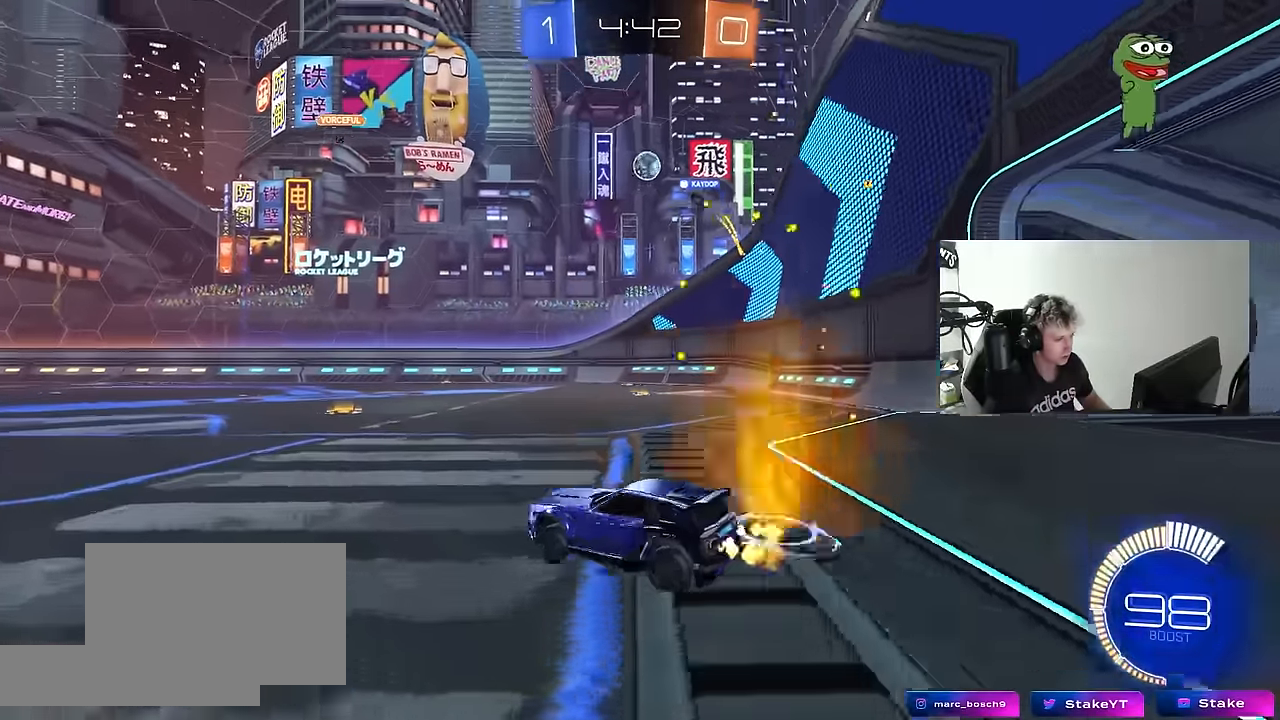
Gameplay with keyboard and mouse; each line is a JSON object with the keys and mouse buttons held at the frame after it. "events" lists presses ("down") and releases ("up") of "1", "2", "3", "4", "5", "a", "alt", "c", "caps_lock", "ctrl", "d", "e", "f", "g", "q", "r", "s", "shift", "space", "t", "tab", "v", "w", "x", "z", "mouse_left", "mouse_wheel" and "mouse_right" between this image and that frame as [ms after this image, input, new state], when the widget could be followed in between. "mouse_left", "mouse_wheel", "mouse_right" = the "left", "wheel", "right" buttons of the "mouse" list. No other keys are recorded. "wheel" means that the mouse wheel is clicked or scrolled. "mouse_move" is the direction in which the mouse moves at that frame (one of eight, or "still"), when it could be read.
{"keys": ["w"], "mouse": [], "mouse_move": "still", "events": [[50, "mouse_left", "down"], [283, "a", "up"], [383, "mouse_left", "up"]]}
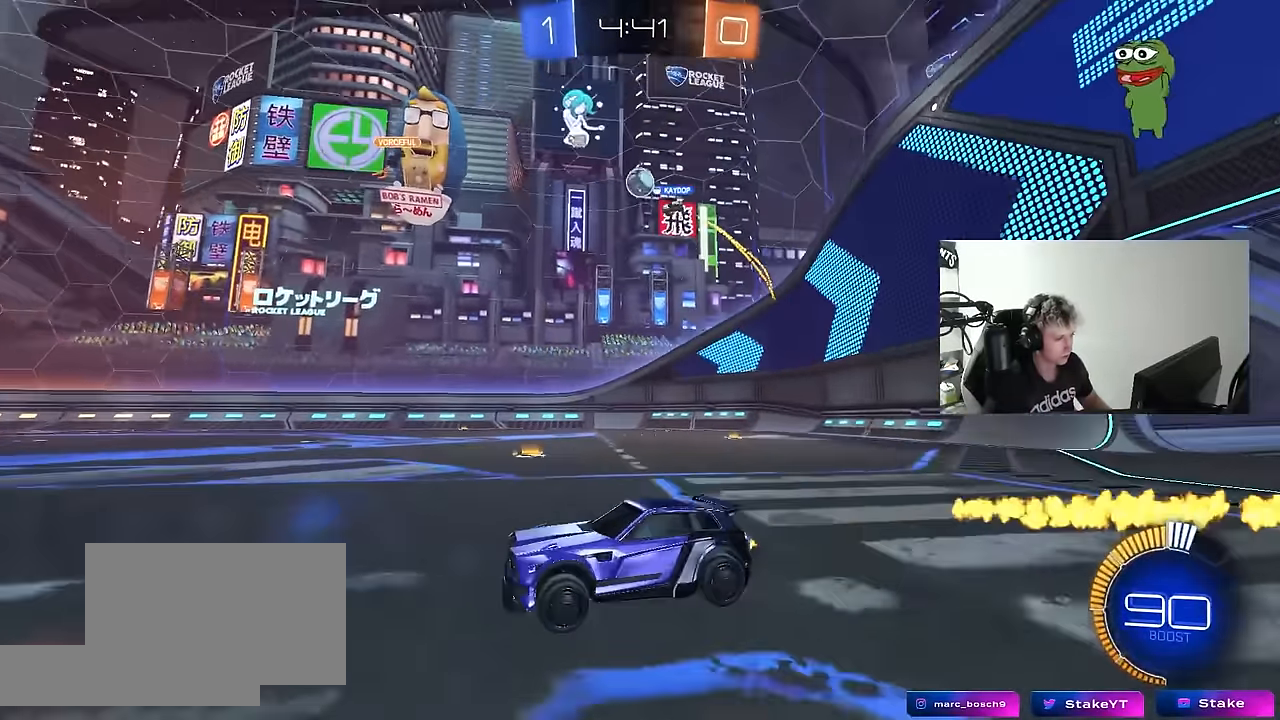
{"keys": ["w"], "mouse": [], "mouse_move": "still", "events": [[166, "d", "down"], [200, "d", "up"], [250, "mouse_left", "down"], [433, "mouse_left", "up"]]}
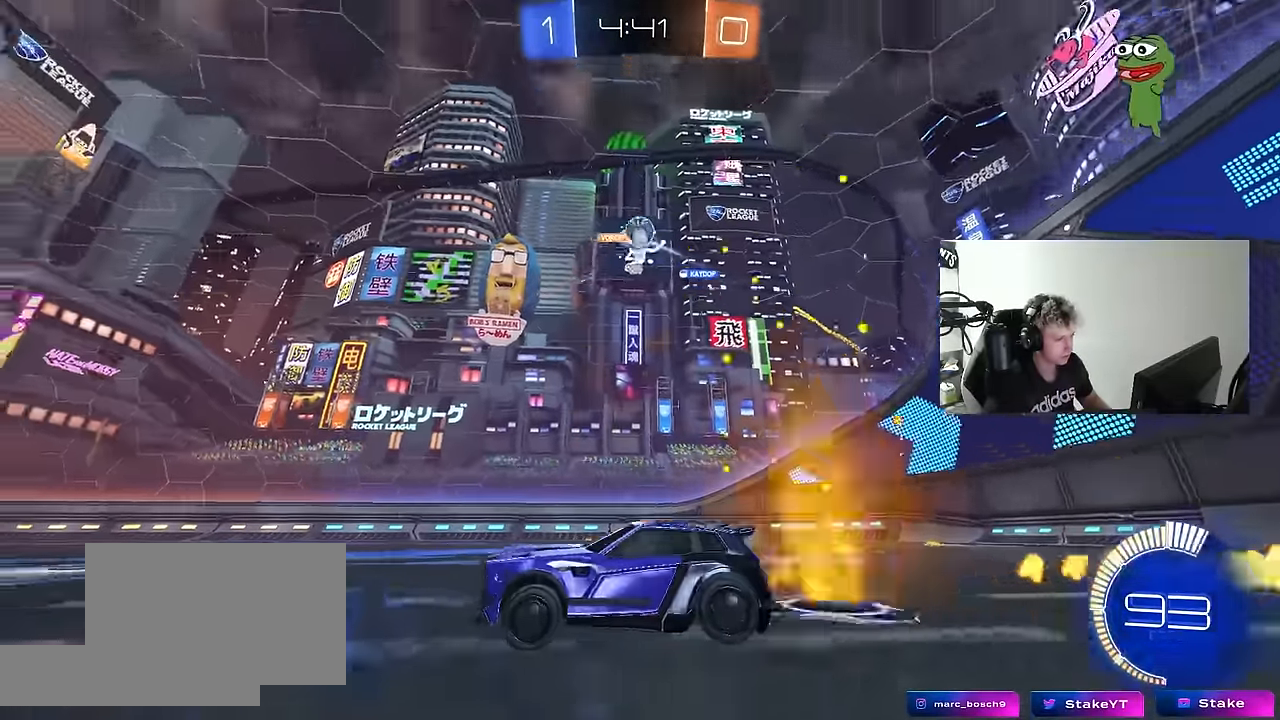
{"keys": ["a", "w"], "mouse": [], "mouse_move": "still", "events": [[266, "a", "down"], [266, "shift", "down"], [450, "shift", "up"]]}
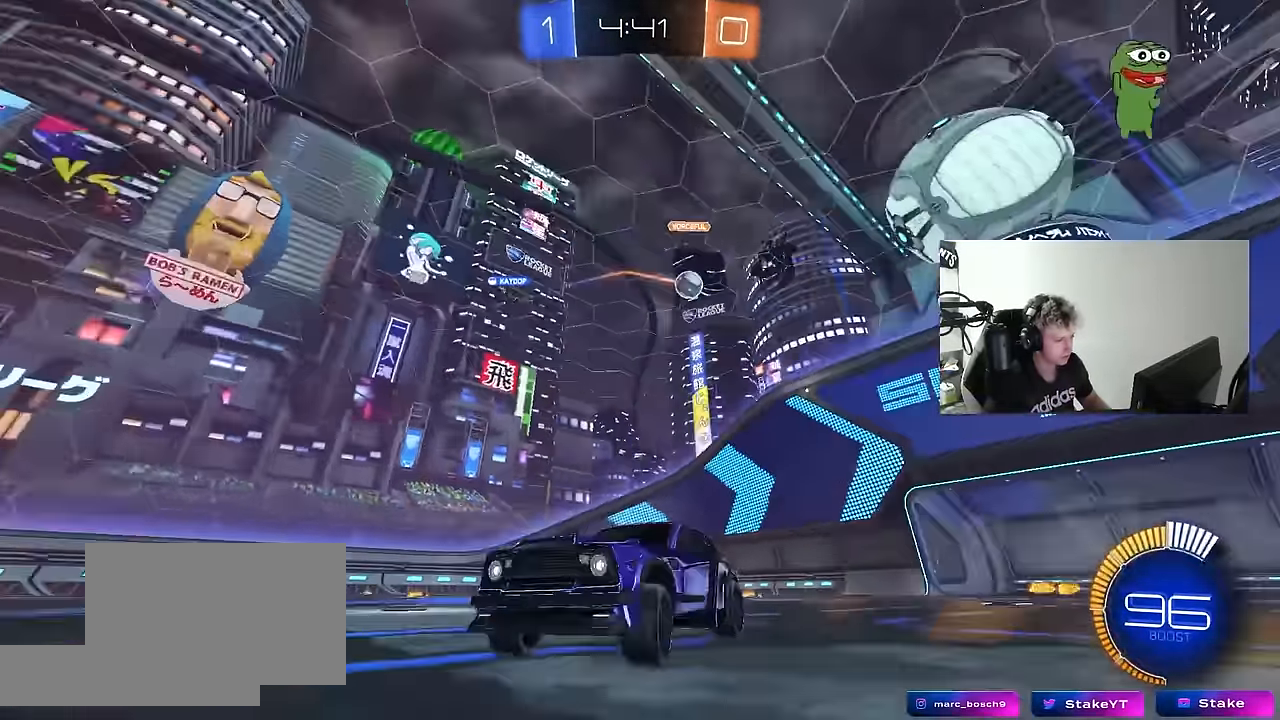
{"keys": ["a", "w"], "mouse": ["left"], "mouse_move": "still", "events": [[150, "mouse_left", "down"], [433, "shift", "down"], [466, "shift", "up"]]}
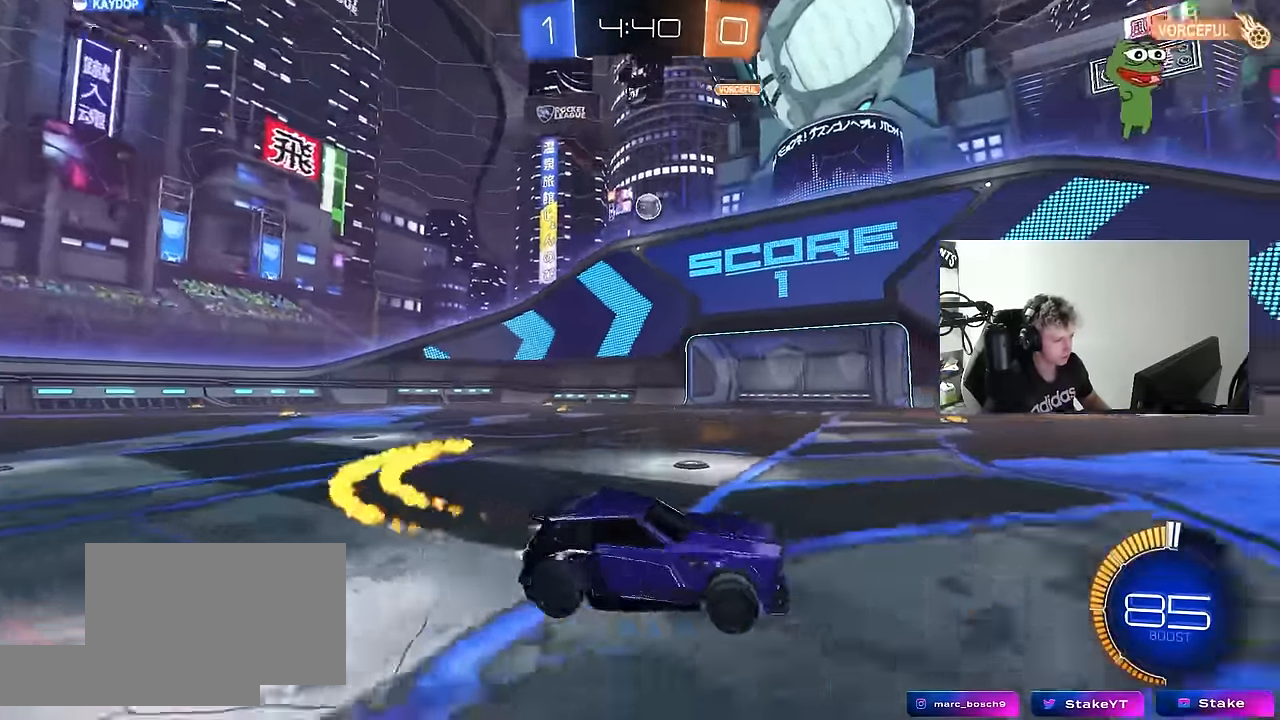
{"keys": ["a", "w"], "mouse": ["left"], "mouse_move": "still", "events": [[350, "a", "up"], [483, "a", "down"]]}
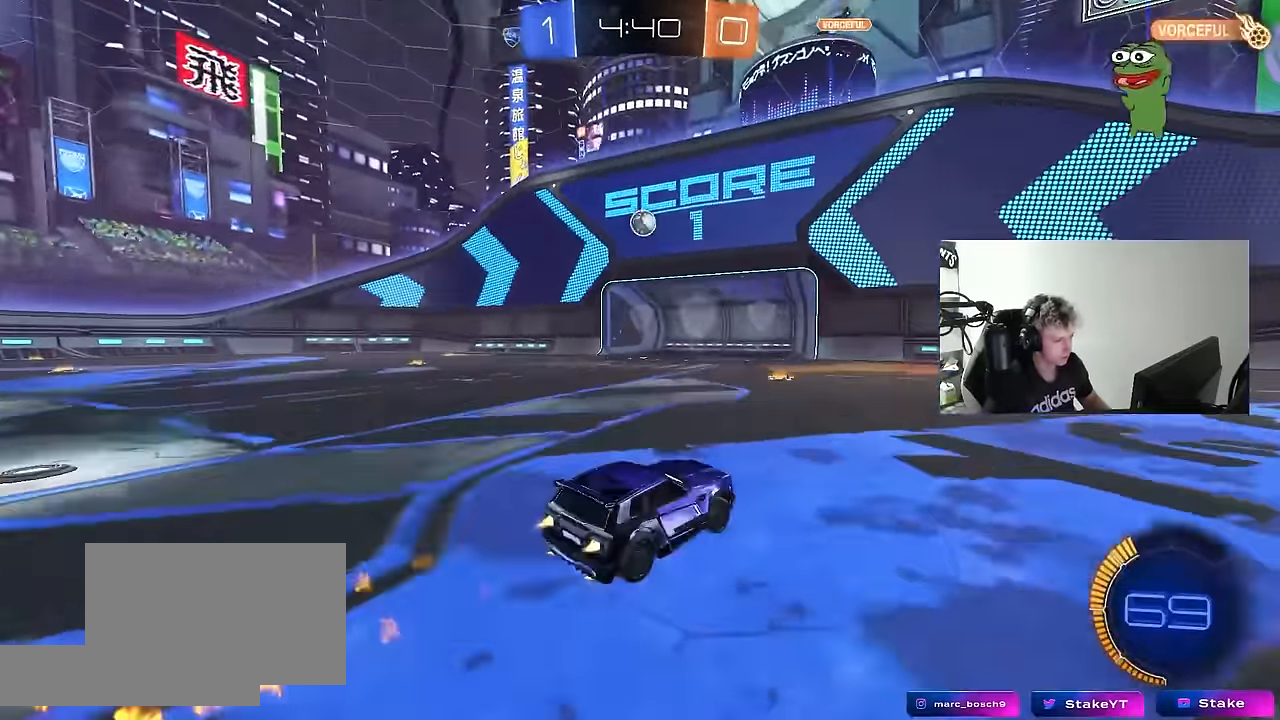
{"keys": [], "mouse": [], "mouse_move": "still", "events": [[133, "mouse_left", "up"], [184, "a", "up"], [500, "w", "up"]]}
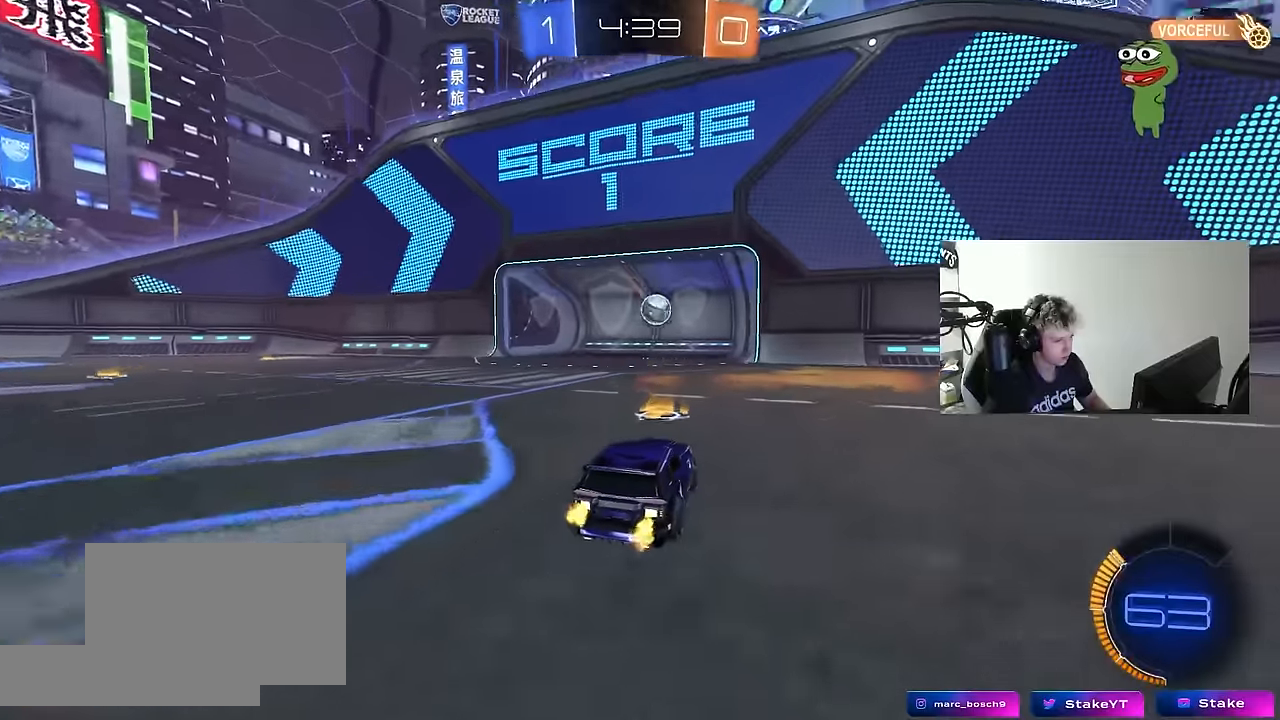
{"keys": ["tab"], "mouse": [], "mouse_move": "still", "events": [[284, "space", "down"], [284, "tab", "down"], [467, "space", "up"]]}
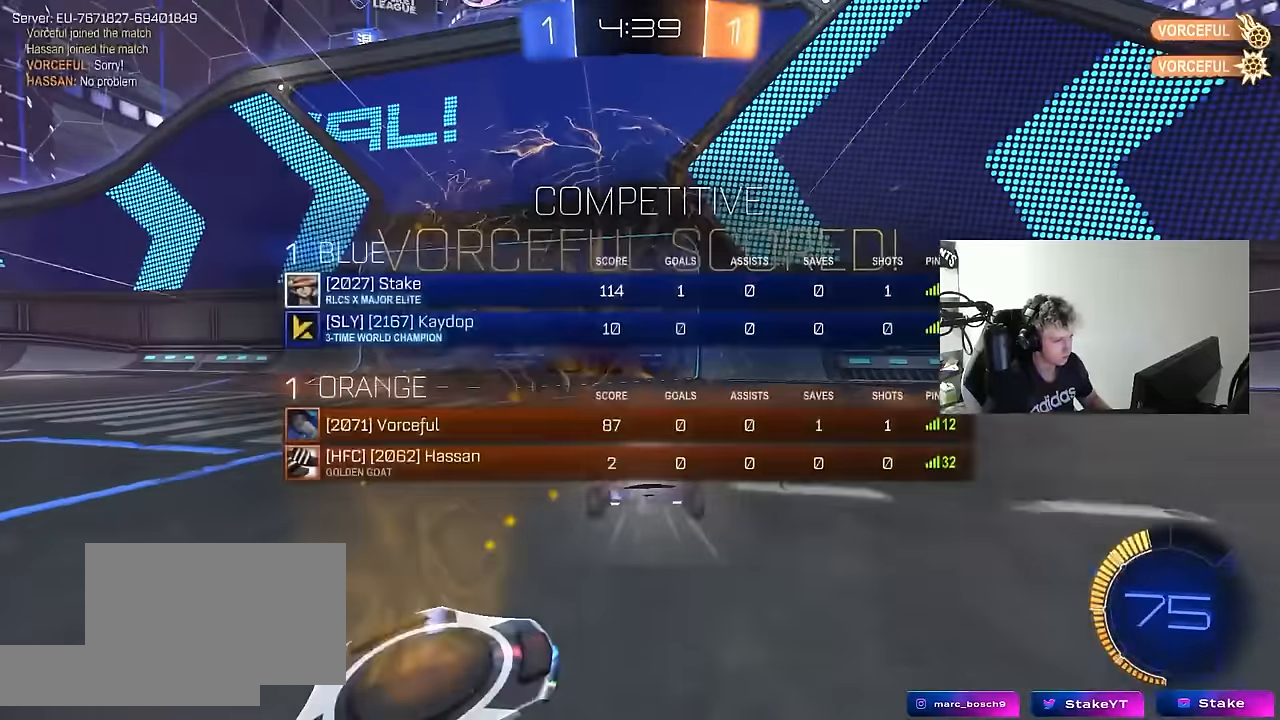
{"keys": ["tab"], "mouse": [], "mouse_move": "still", "events": [[200, "space", "down"], [350, "space", "up"]]}
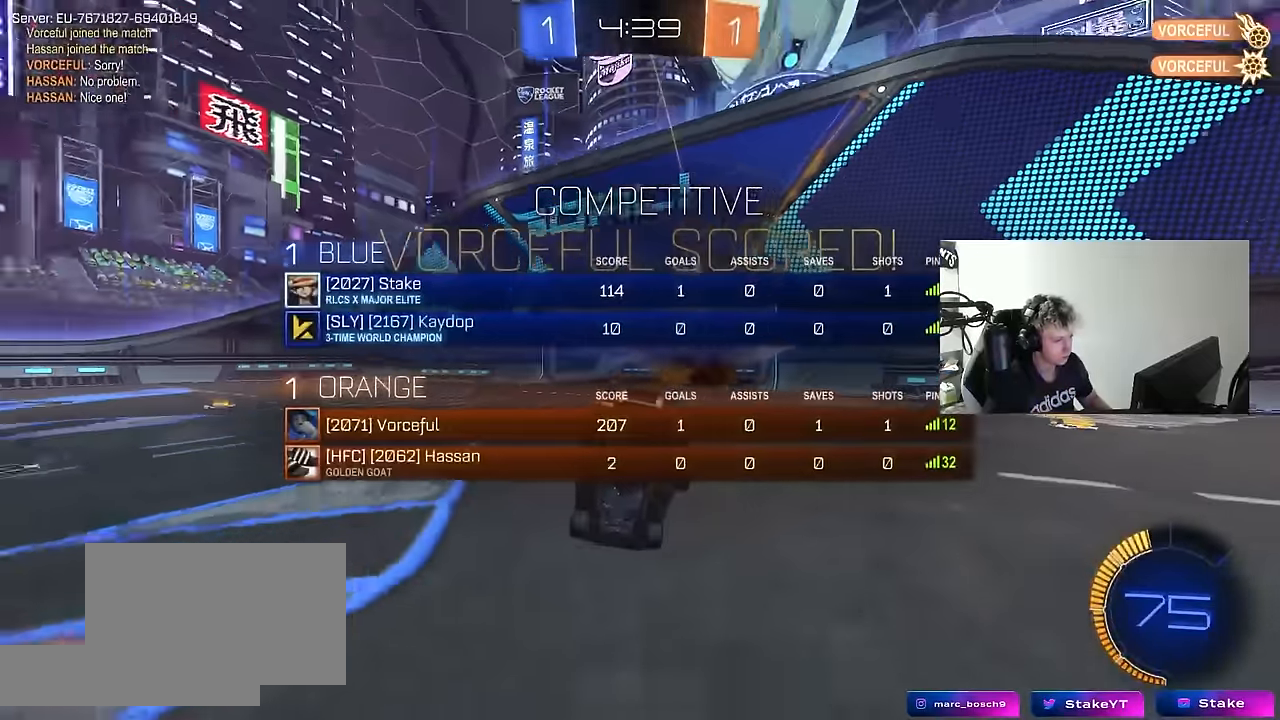
{"keys": ["d", "shift", "w"], "mouse": ["right"], "mouse_move": "still", "events": [[84, "space", "down"], [84, "w", "down"], [134, "tab", "up"], [217, "space", "up"], [367, "d", "down"], [367, "shift", "down"], [417, "mouse_right", "down"]]}
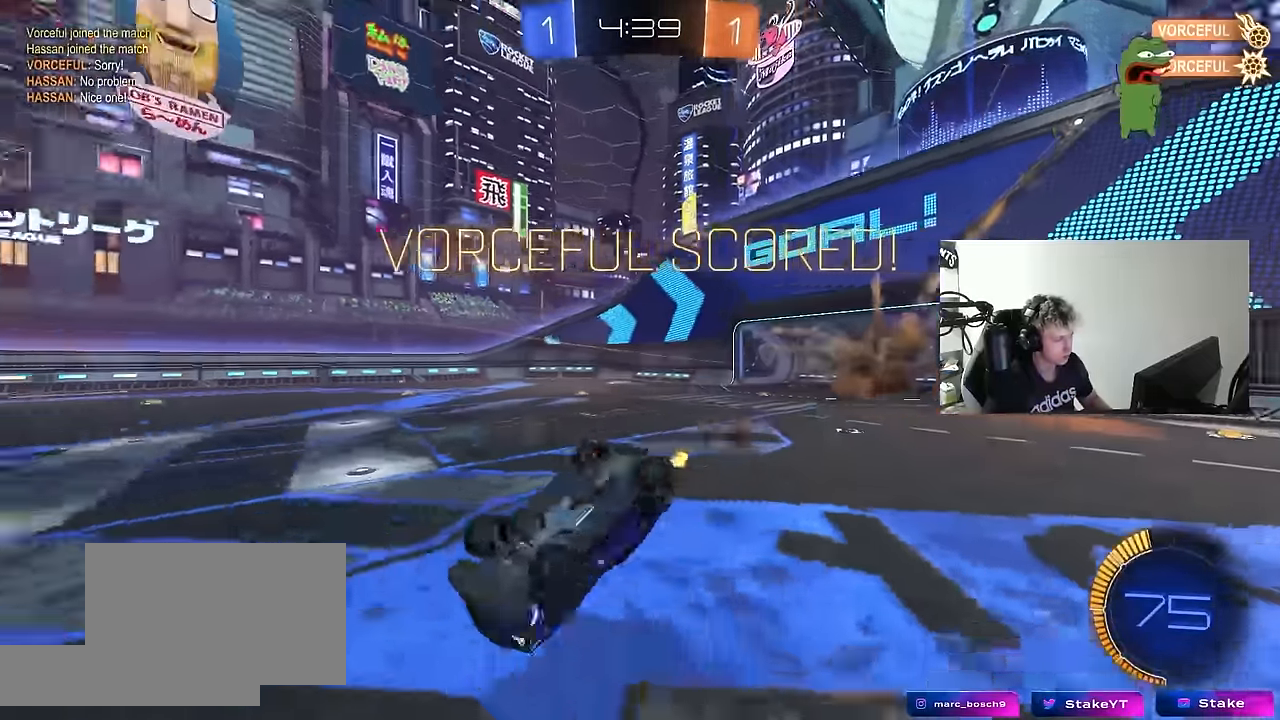
{"keys": ["d", "s"], "mouse": [], "mouse_move": "still", "events": [[50, "s", "down"], [50, "w", "up"], [100, "mouse_right", "up"], [150, "mouse_left", "down"], [284, "space", "down"], [384, "mouse_left", "up"], [434, "shift", "up"], [434, "space", "up"]]}
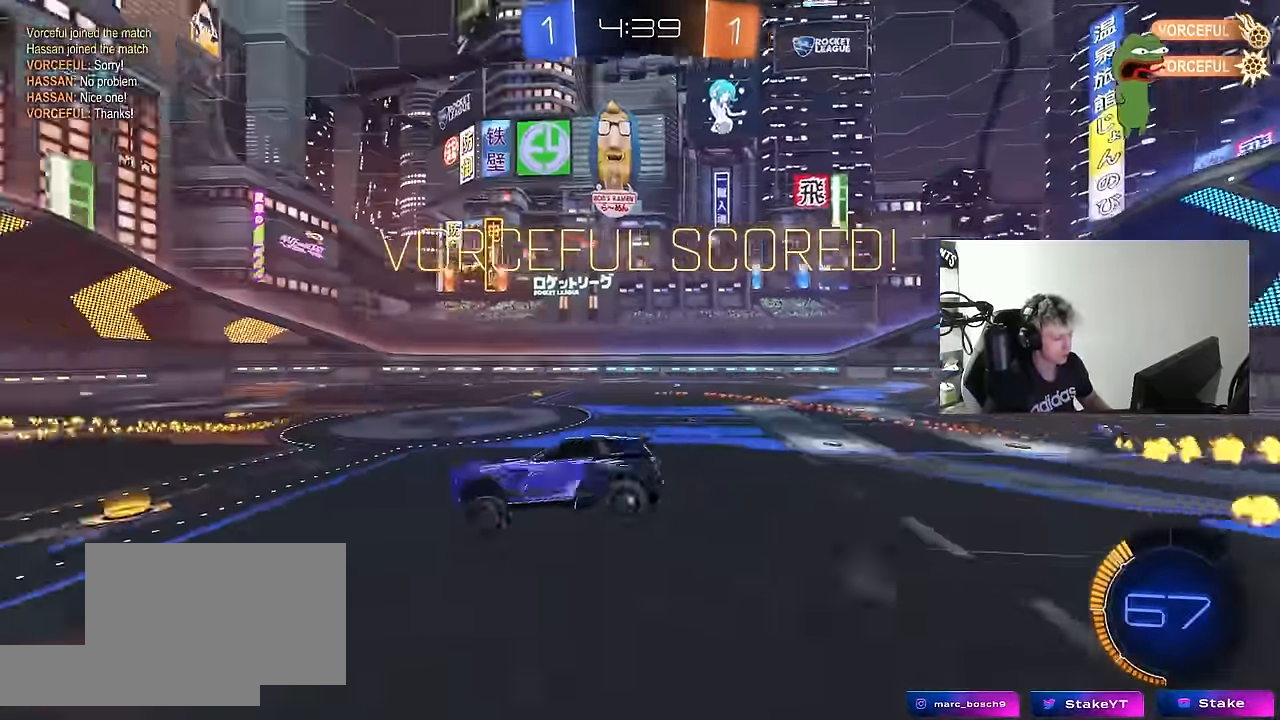
{"keys": [], "mouse": [], "mouse_move": "still", "events": [[17, "a", "down"], [17, "d", "up"], [17, "shift", "down"], [250, "s", "up"], [350, "a", "up"], [350, "shift", "up"]]}
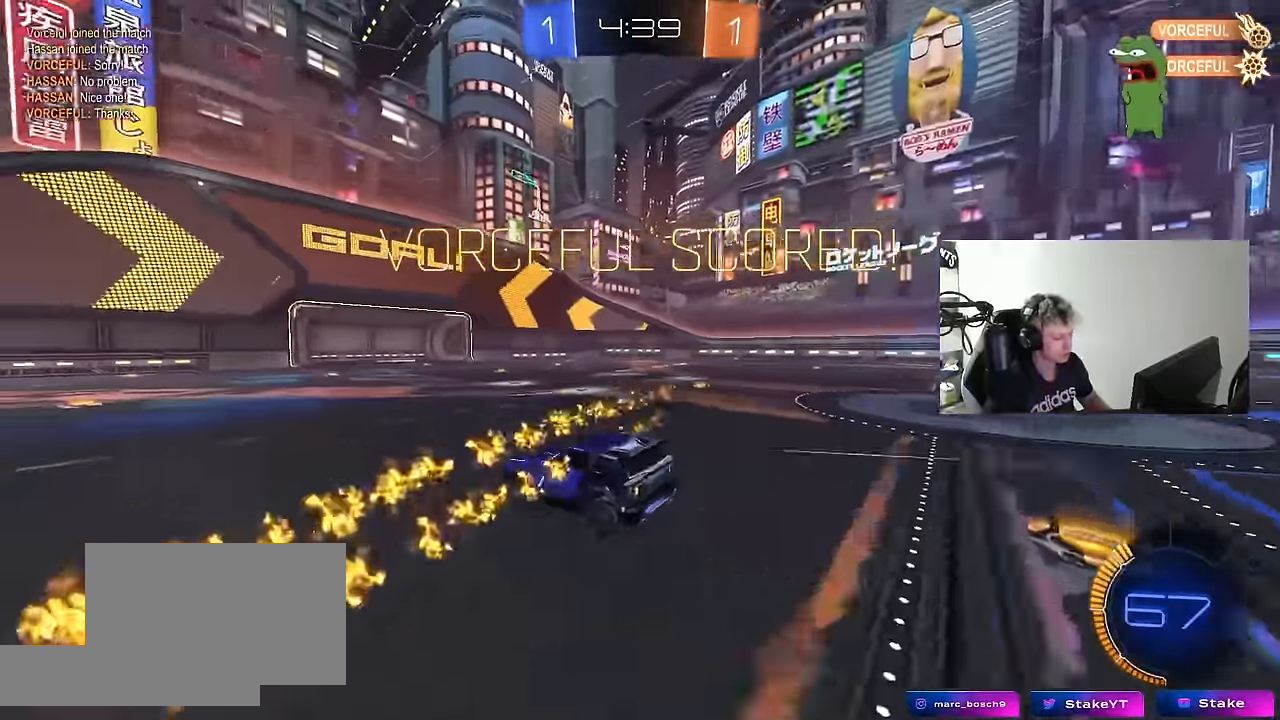
{"keys": ["d", "q", "s"], "mouse": ["right"], "mouse_move": "down", "events": [[34, "d", "down"], [84, "w", "down"], [317, "d", "up"], [367, "w", "up"], [417, "mouse_right", "down"], [500, "d", "down"], [500, "q", "down"], [500, "s", "down"]]}
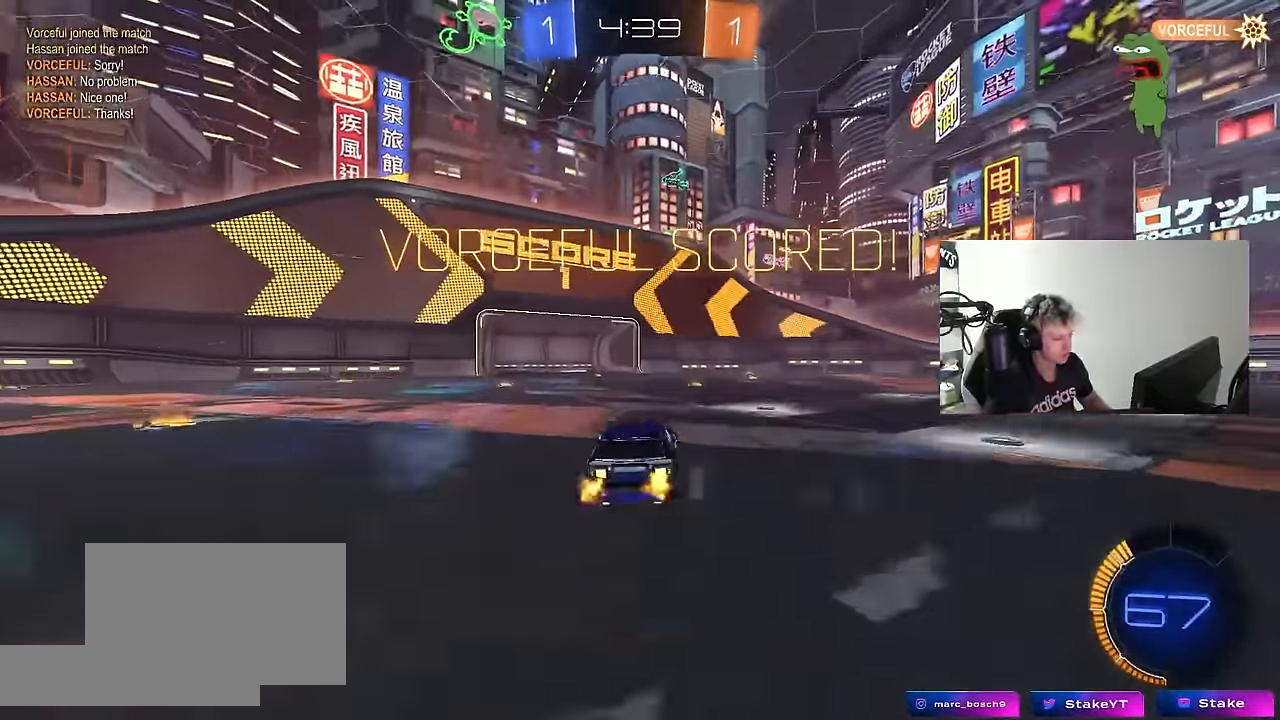
{"keys": ["d", "q"], "mouse": ["left"], "mouse_move": "still", "events": [[50, "d", "up"], [150, "mouse_right", "up"], [150, "q", "up"], [150, "s", "up"], [184, "mouse_right", "down"], [284, "d", "down"], [334, "mouse_right", "up"], [384, "q", "down"], [467, "mouse_left", "down"]]}
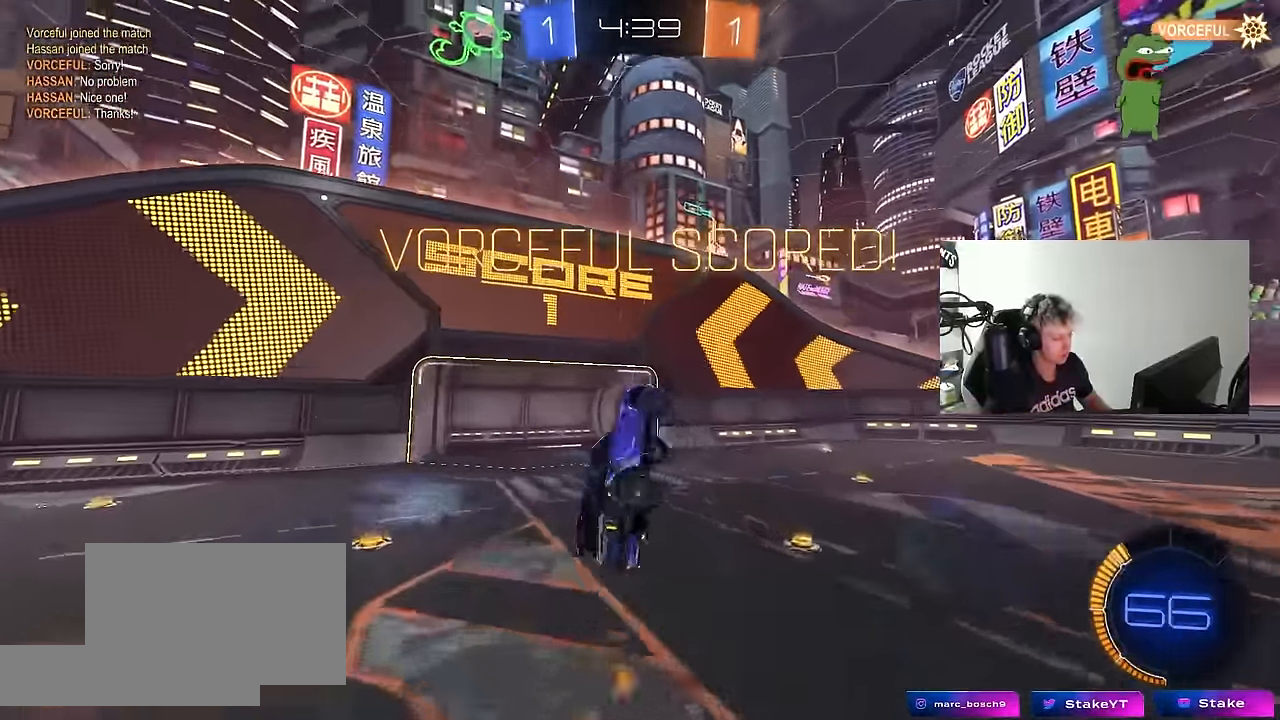
{"keys": [], "mouse": [], "mouse_move": "still", "events": [[200, "a", "down"], [300, "d", "up"], [350, "a", "up"], [350, "q", "up"], [434, "mouse_left", "up"]]}
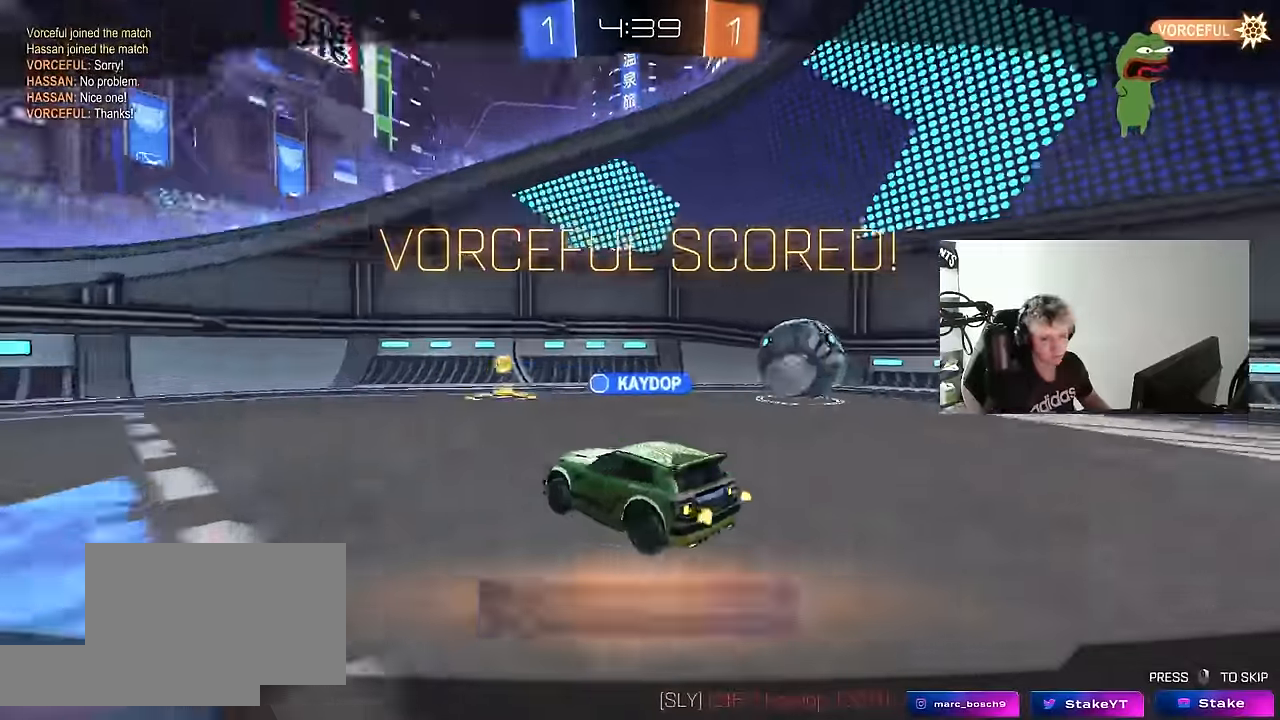
{"keys": [], "mouse": [], "mouse_move": "still", "events": []}
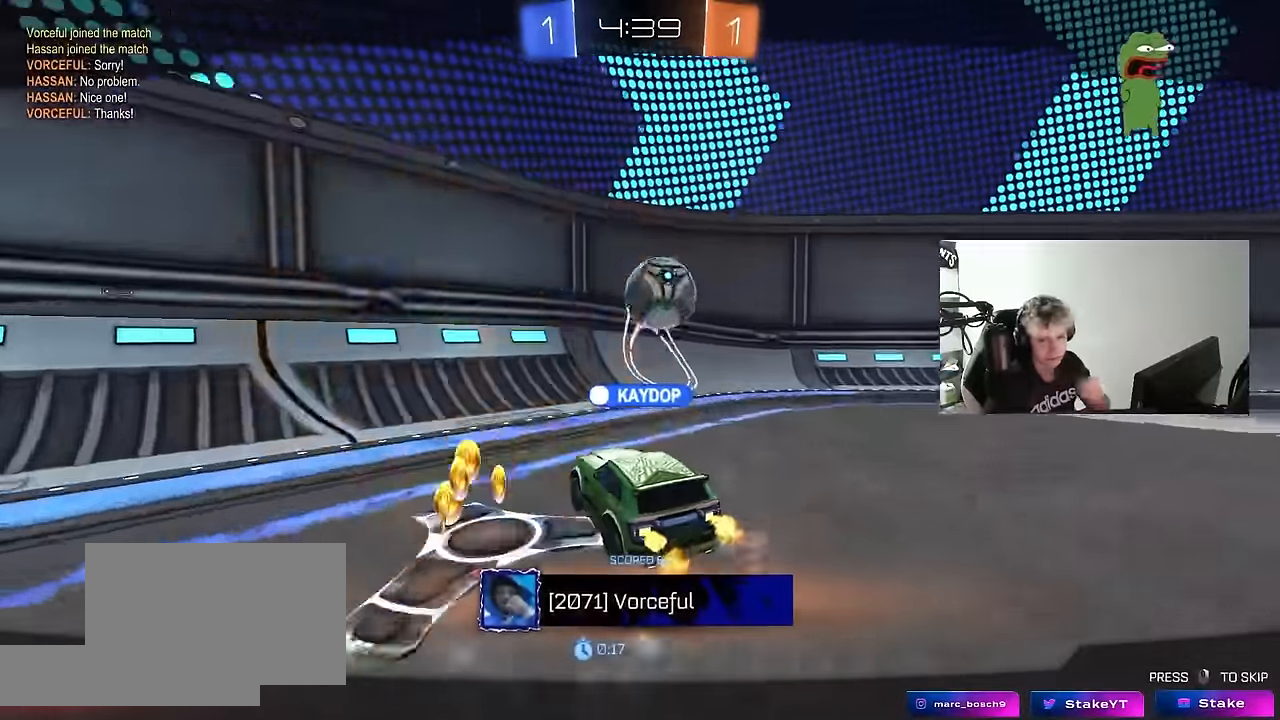
{"keys": [], "mouse": [], "mouse_move": "still", "events": []}
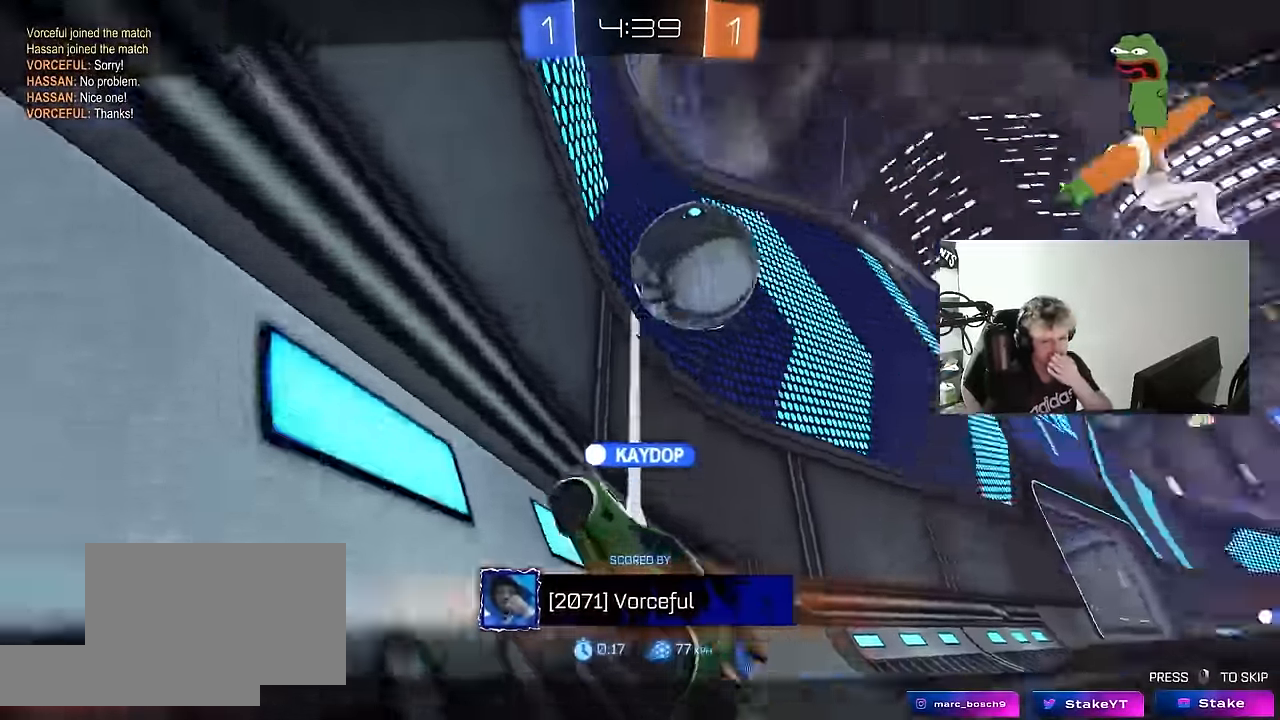
{"keys": [], "mouse": [], "mouse_move": "still", "events": []}
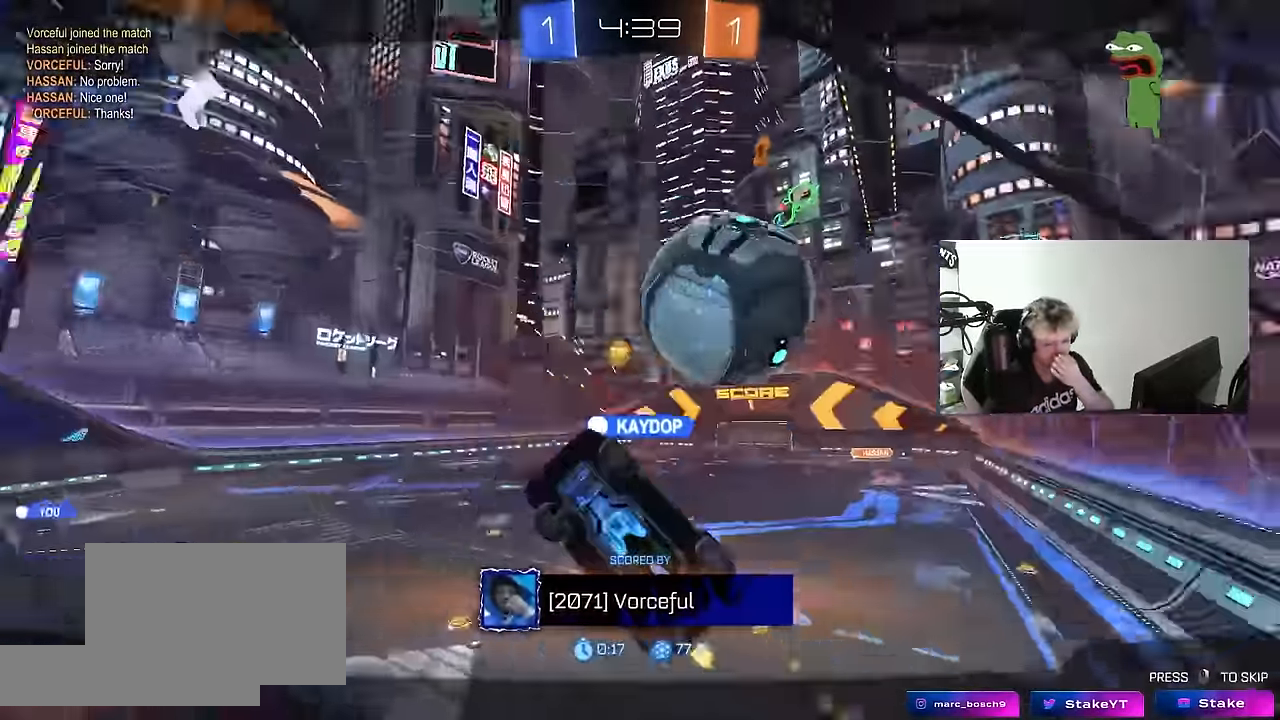
{"keys": [], "mouse": [], "mouse_move": "still", "events": []}
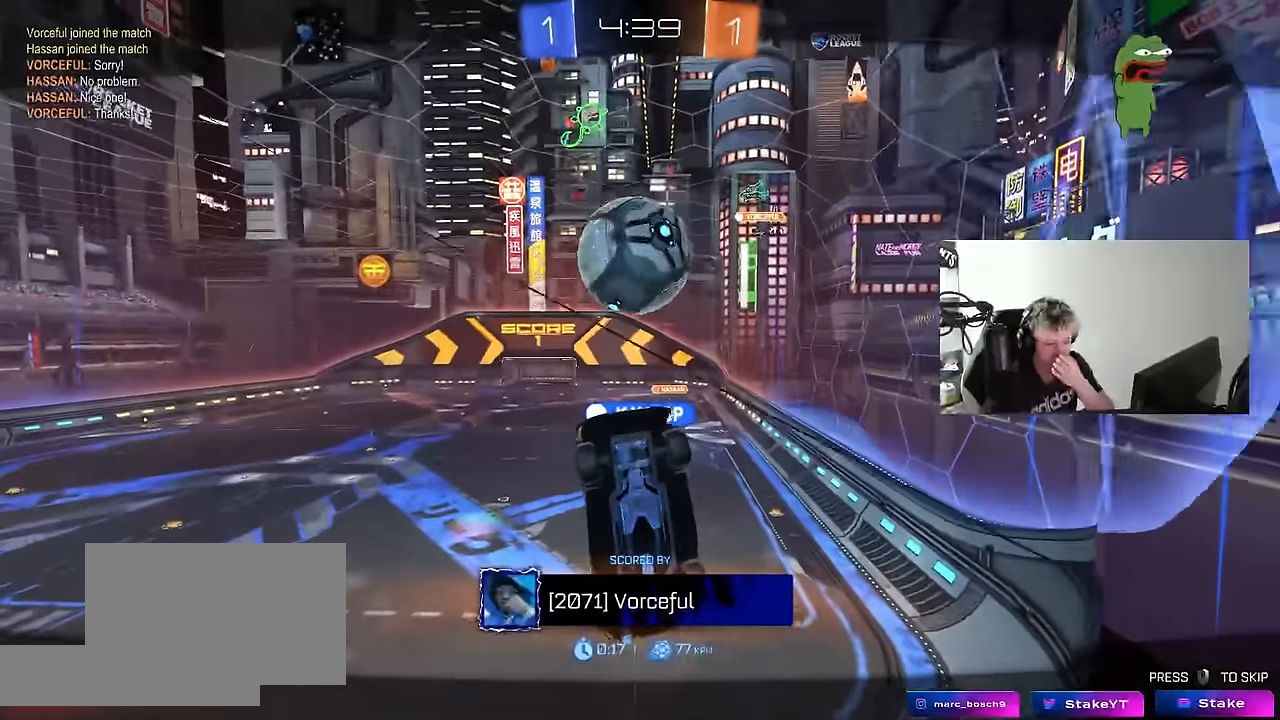
{"keys": [], "mouse": [], "mouse_move": "still", "events": []}
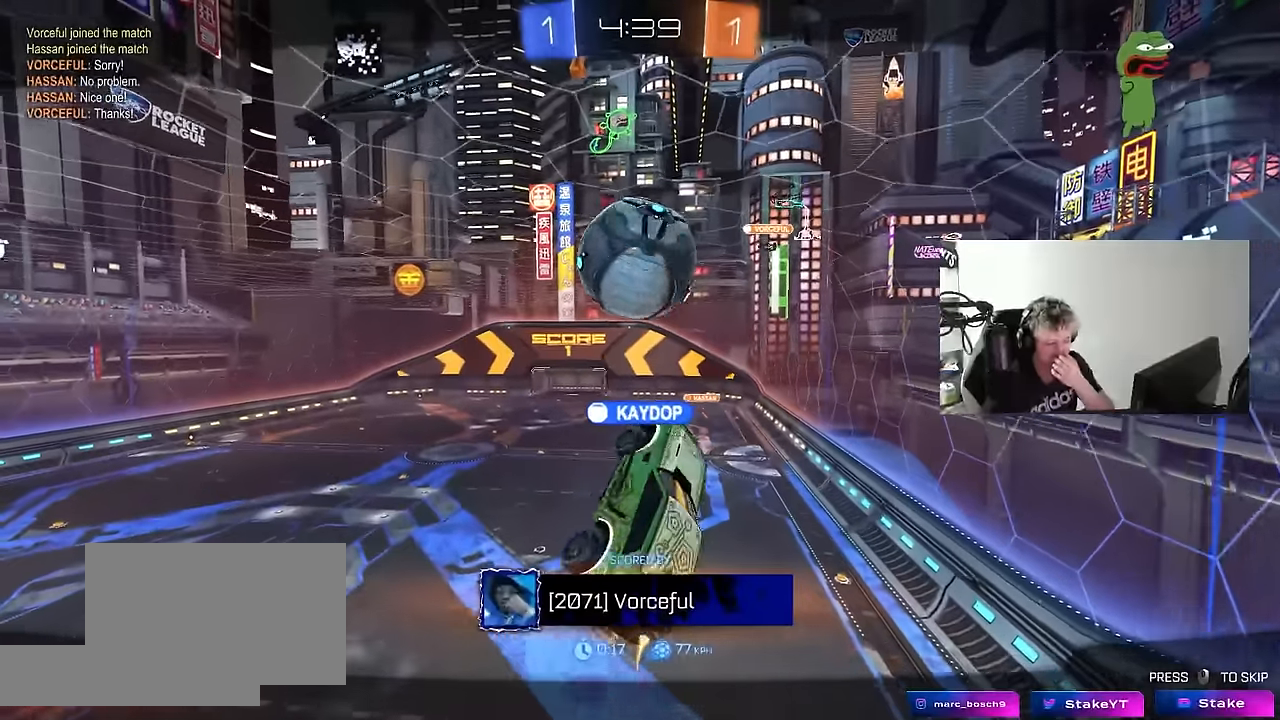
{"keys": [], "mouse": [], "mouse_move": "still", "events": []}
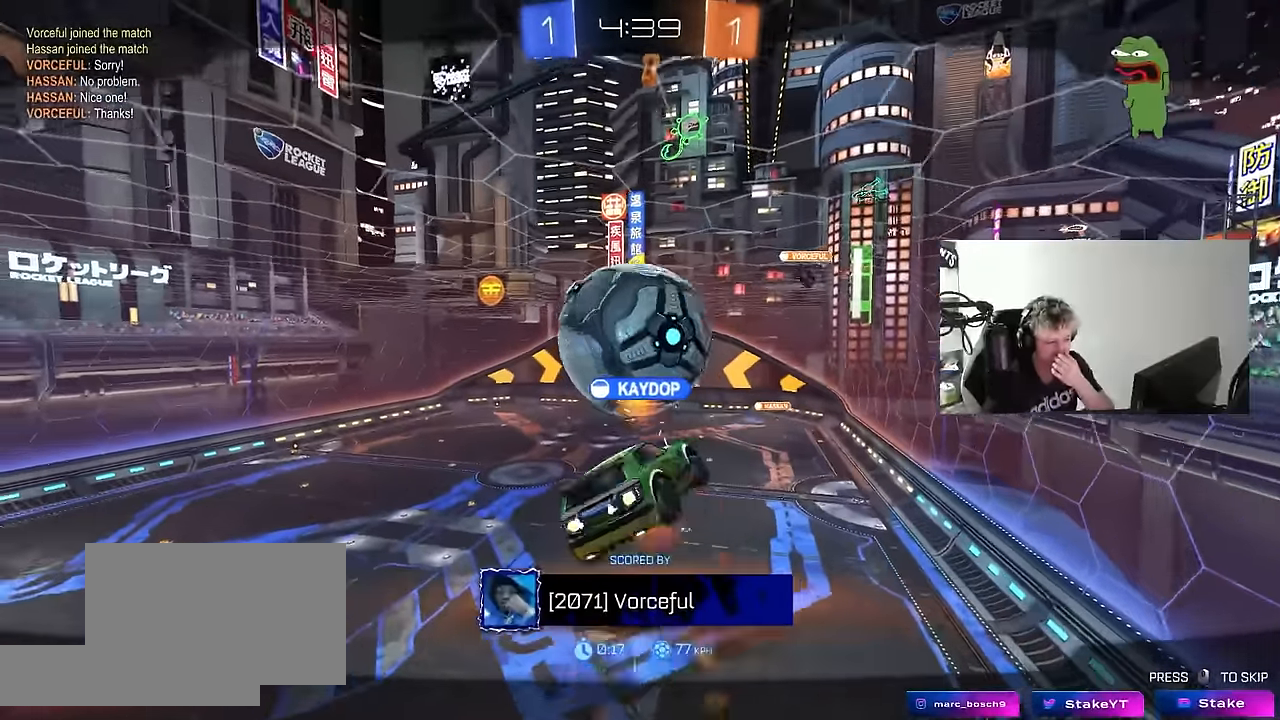
{"keys": [], "mouse": ["right"], "mouse_move": "still", "events": [[33, "mouse_right", "down"], [267, "mouse_right", "up"], [367, "mouse_right", "down"]]}
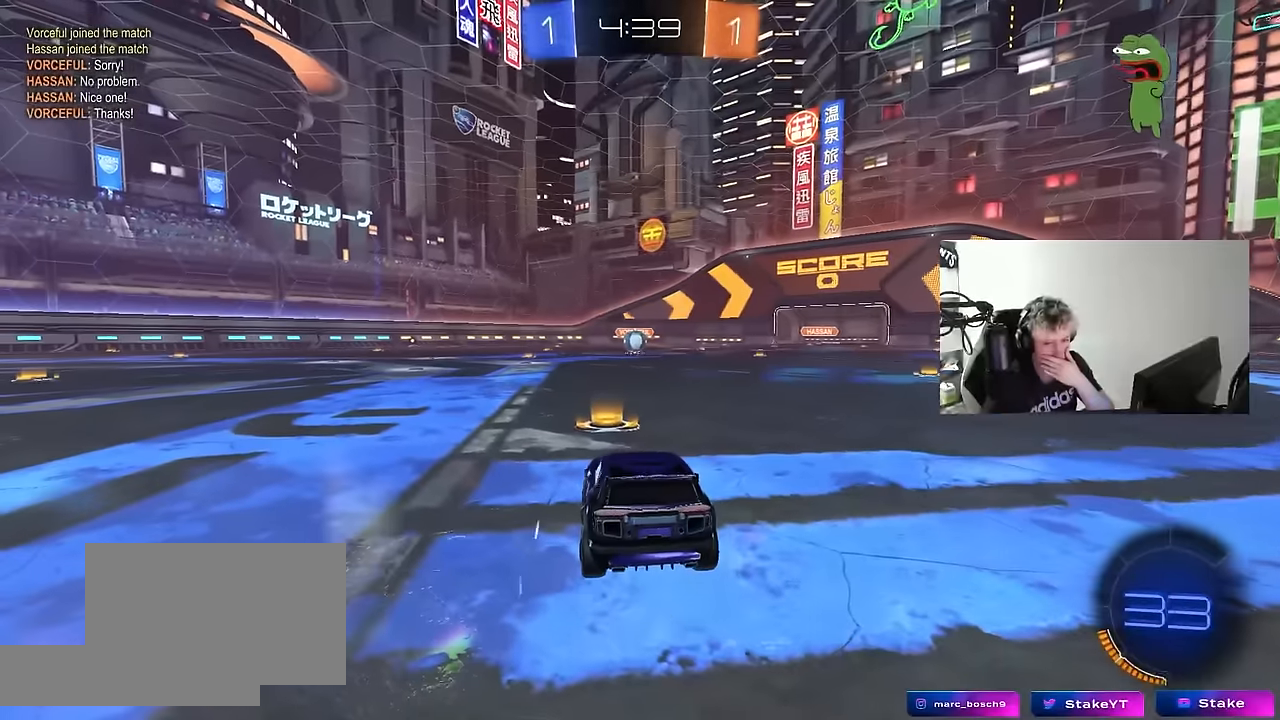
{"keys": [], "mouse": ["right"], "mouse_move": "still", "events": [[50, "mouse_right", "up"], [150, "mouse_right", "down"], [383, "mouse_right", "up"], [417, "mouse_right", "down"]]}
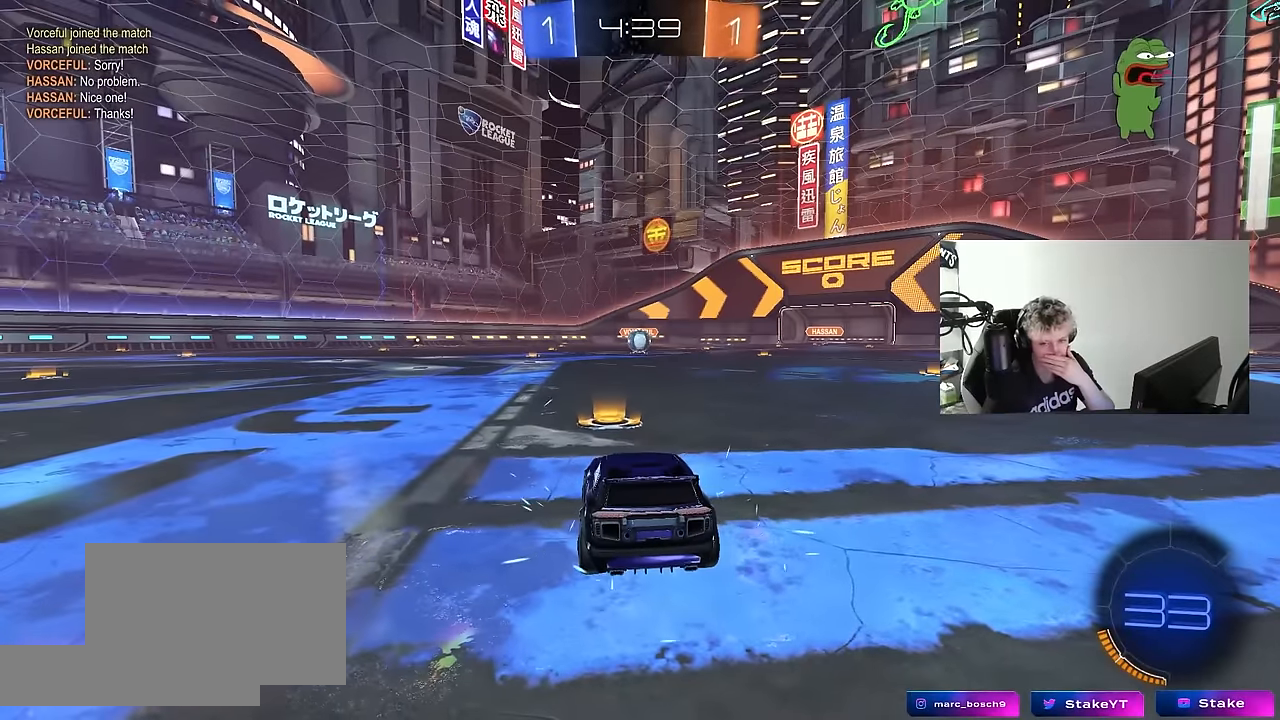
{"keys": [], "mouse": [], "mouse_move": "still", "events": [[167, "mouse_right", "up"], [200, "mouse_right", "down"], [450, "mouse_right", "up"]]}
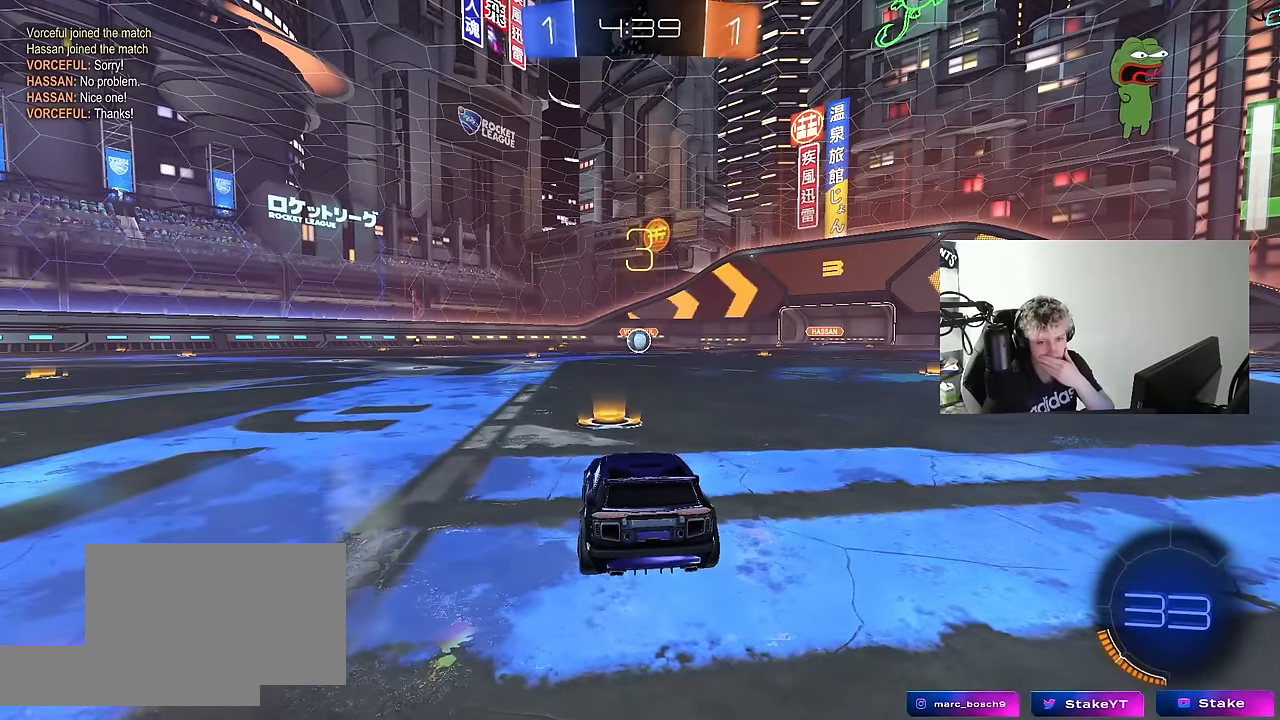
{"keys": [], "mouse": ["left"], "mouse_move": "still", "events": [[133, "mouse_left", "down"]]}
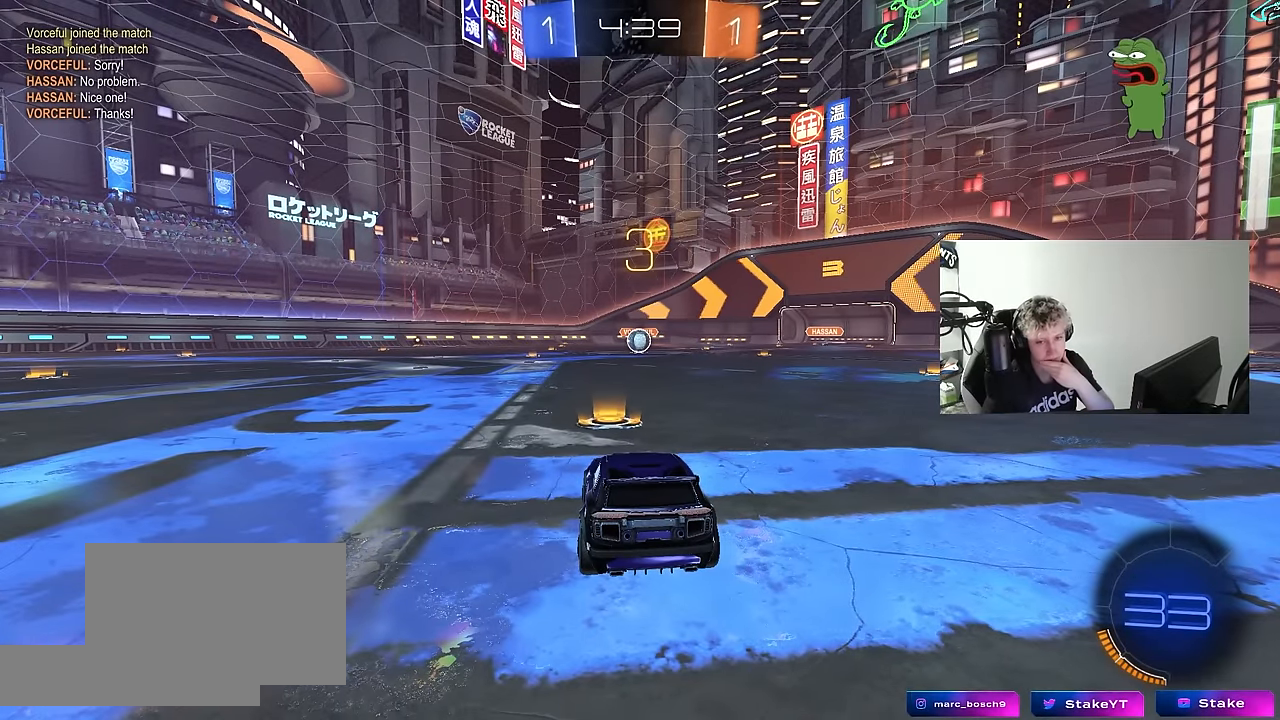
{"keys": [], "mouse": ["left"], "mouse_move": "still", "events": []}
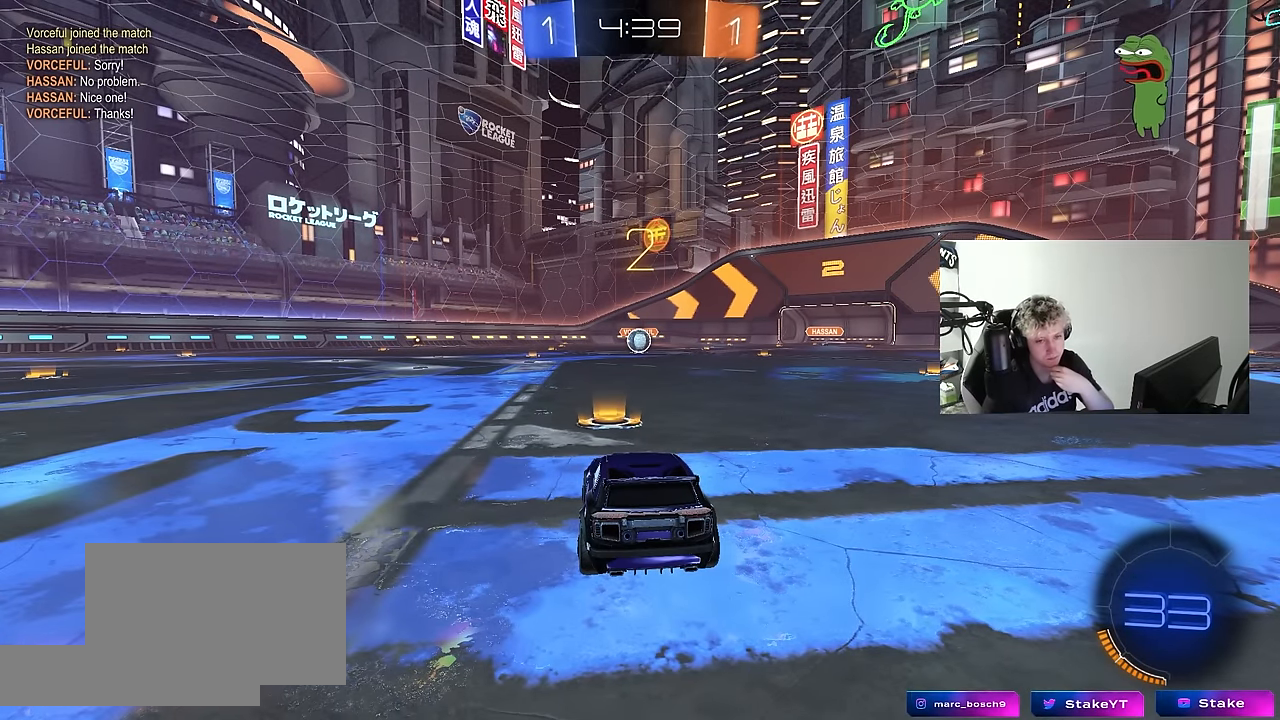
{"keys": [], "mouse": ["left"], "mouse_move": "up-left", "events": []}
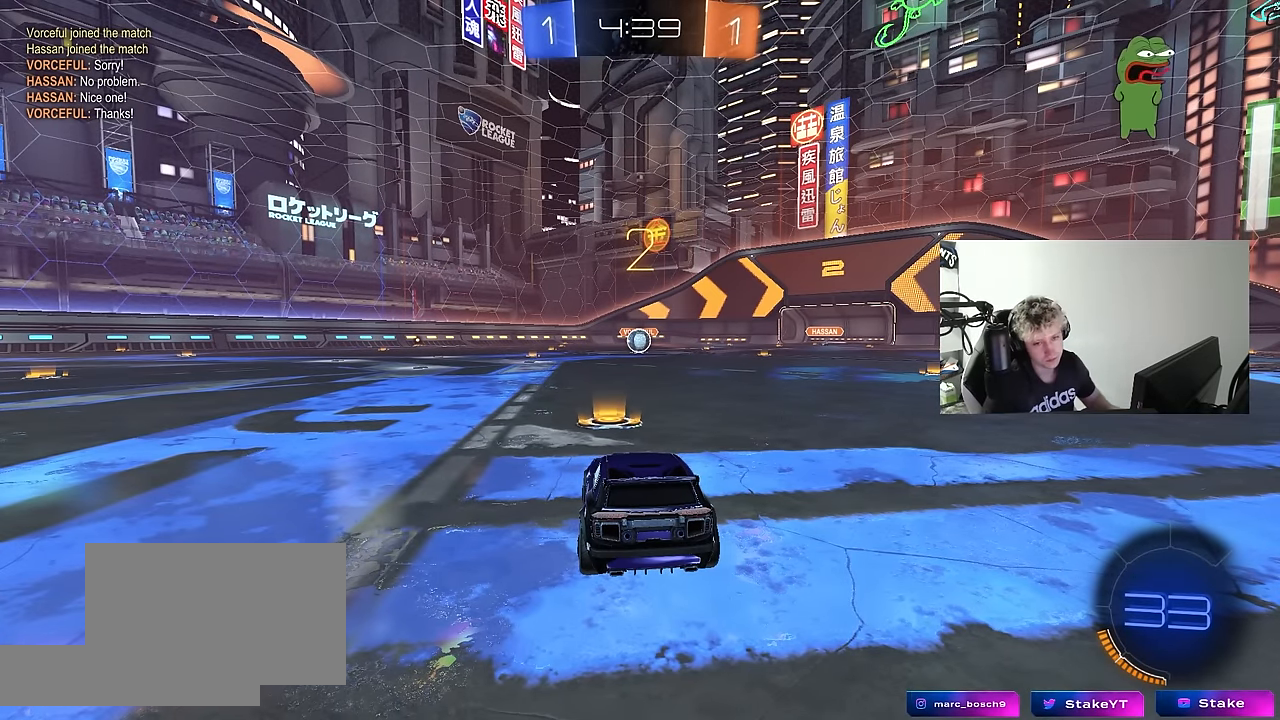
{"keys": ["w"], "mouse": ["left"], "mouse_move": "down-right", "events": [[217, "w", "down"]]}
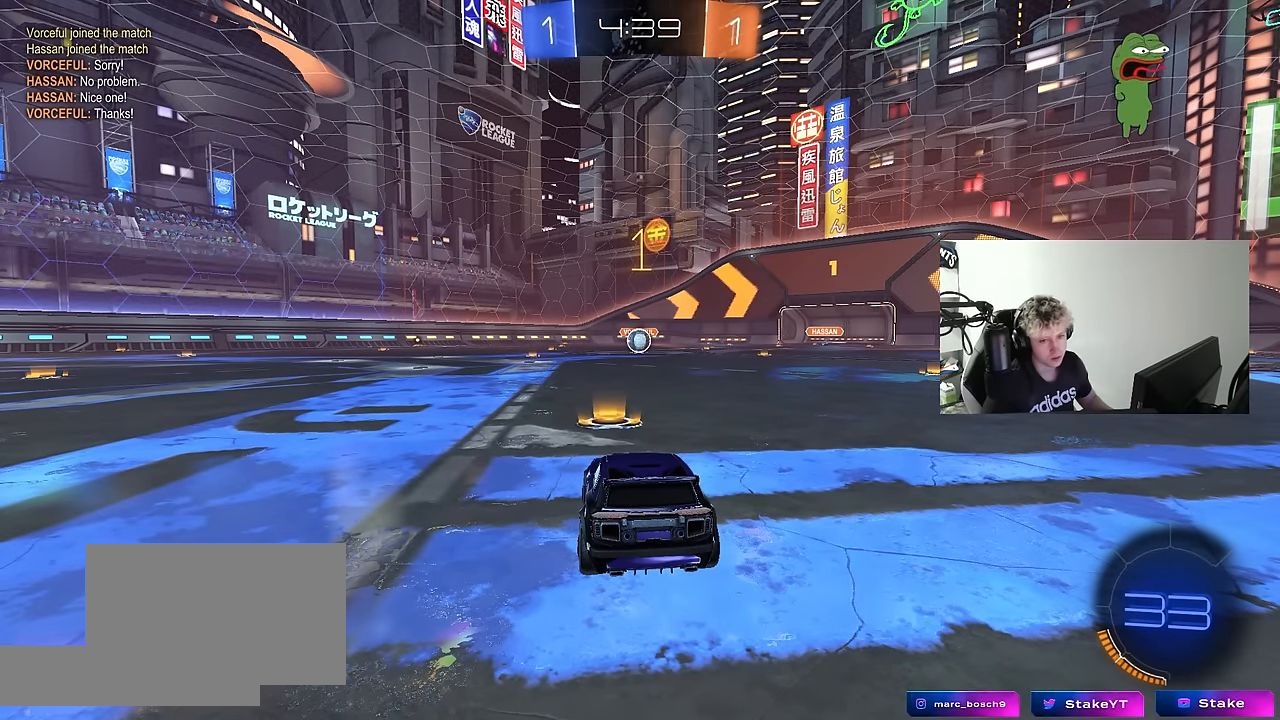
{"keys": ["w"], "mouse": ["left"], "mouse_move": "still", "events": []}
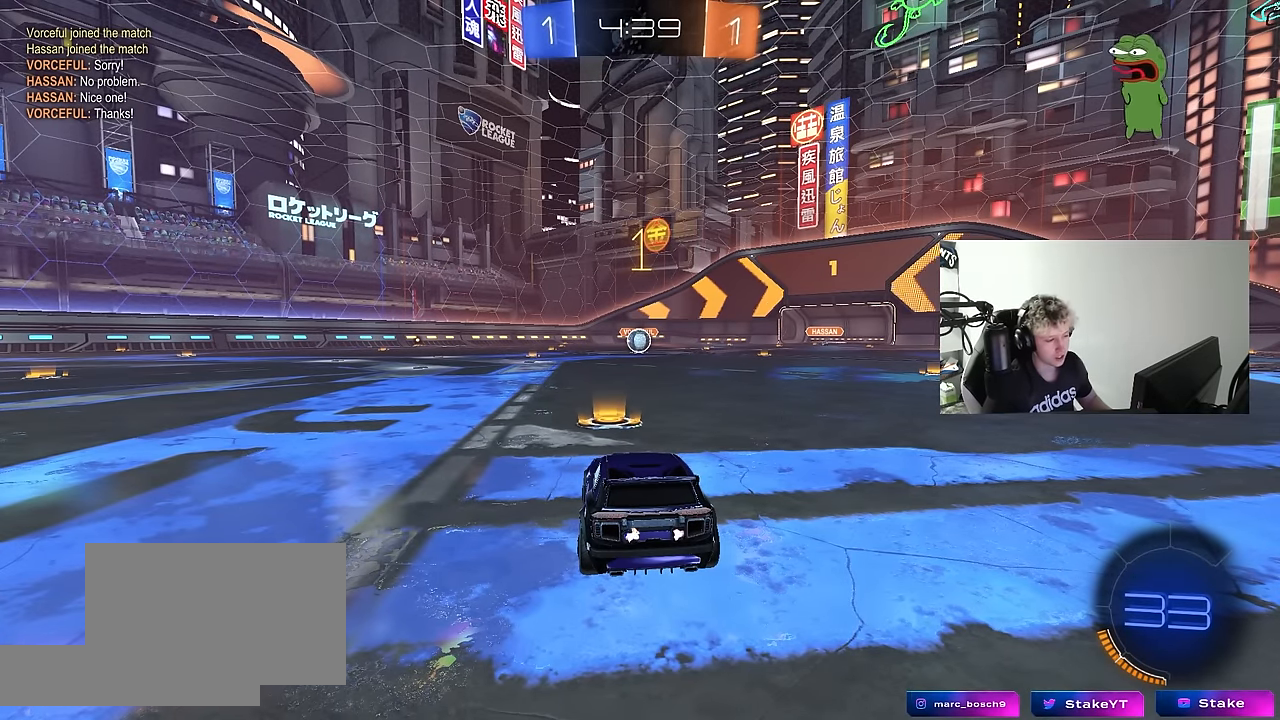
{"keys": ["a", "shift", "w"], "mouse": ["left", "right"], "mouse_move": "still", "events": [[350, "d", "down"], [450, "mouse_right", "down"], [483, "a", "down"], [483, "d", "up"], [483, "shift", "down"]]}